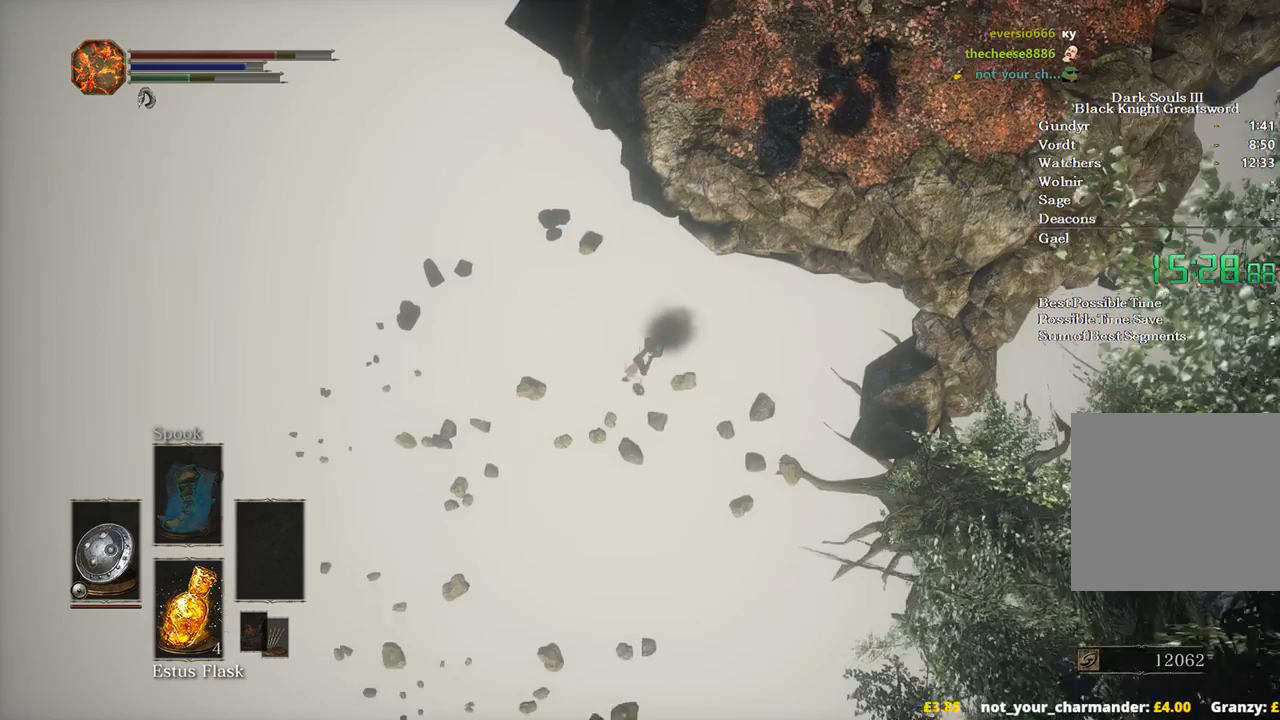
Gameplay with a controller (Xbox layout); each line is a JSON object with the inputs held at the frame after it. "events" lists button and stick changes between this image and that frame as [ms after this image, input, new state], when the widget could be followed in between. Not read: START.
{"buttons": ["B"], "left_stick": "up", "right_stick": "center", "events": []}
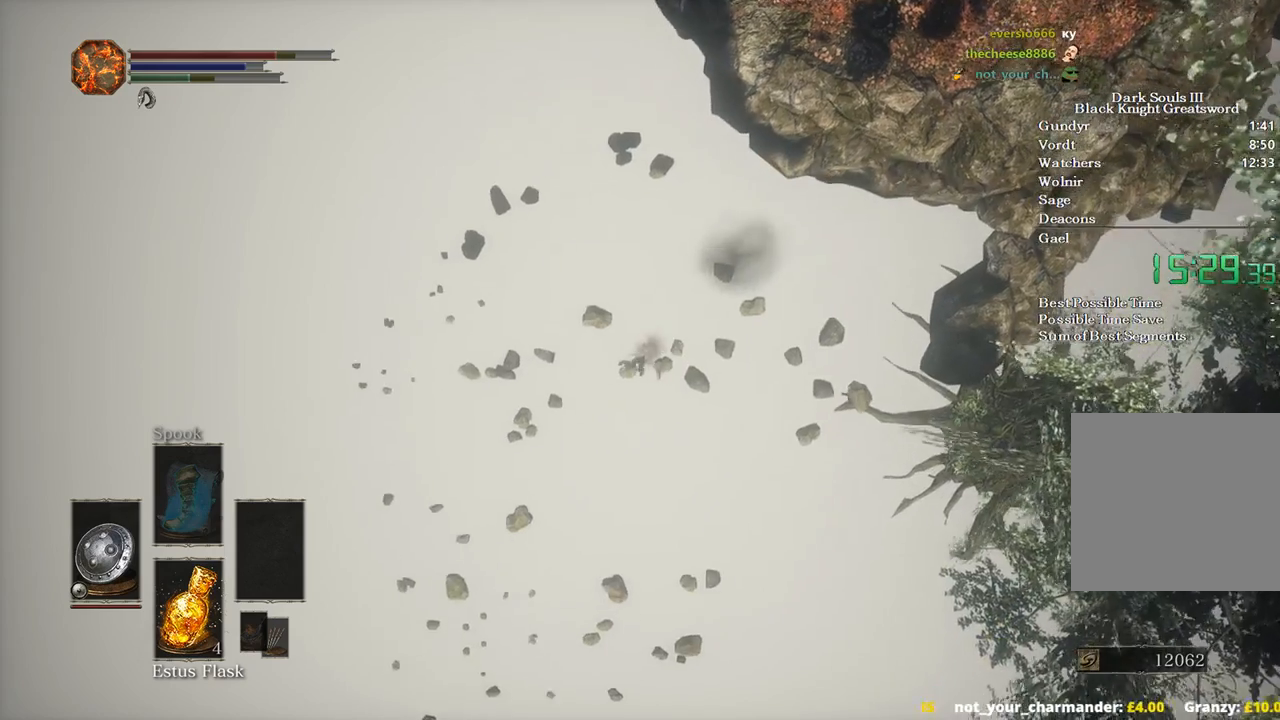
{"buttons": ["B"], "left_stick": "up", "right_stick": "center", "events": []}
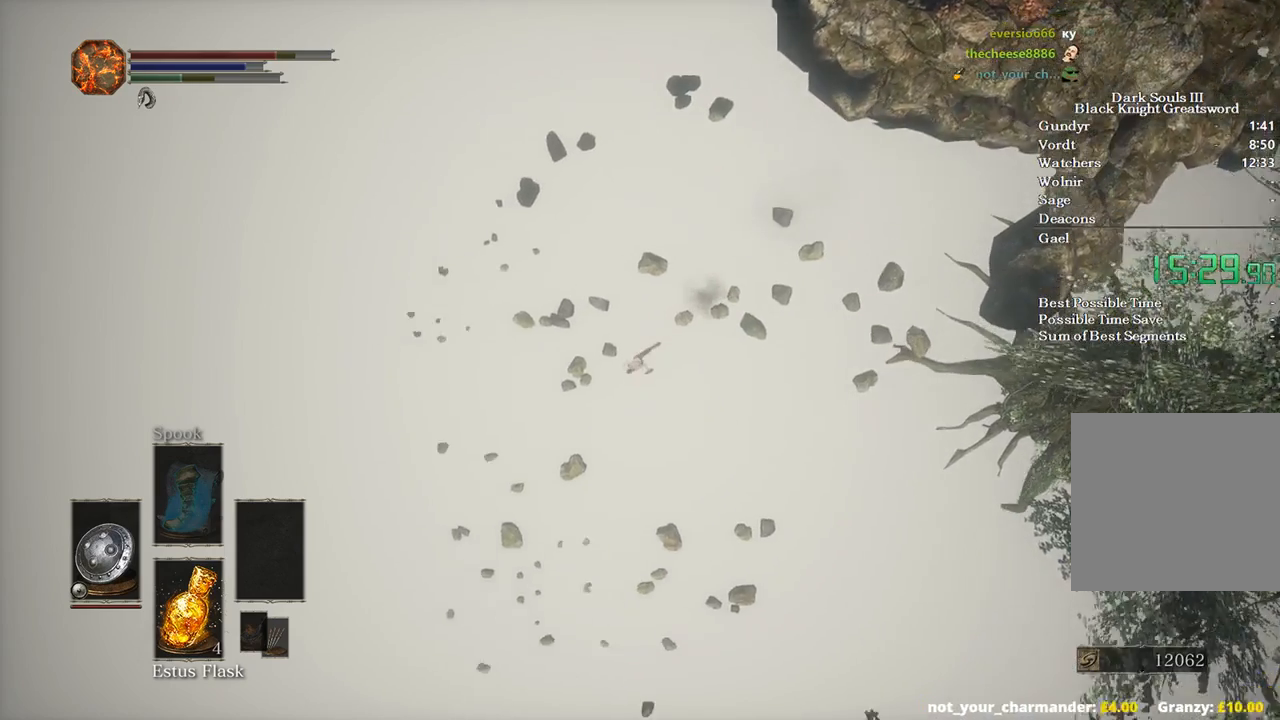
{"buttons": ["B"], "left_stick": "up", "right_stick": "center", "events": []}
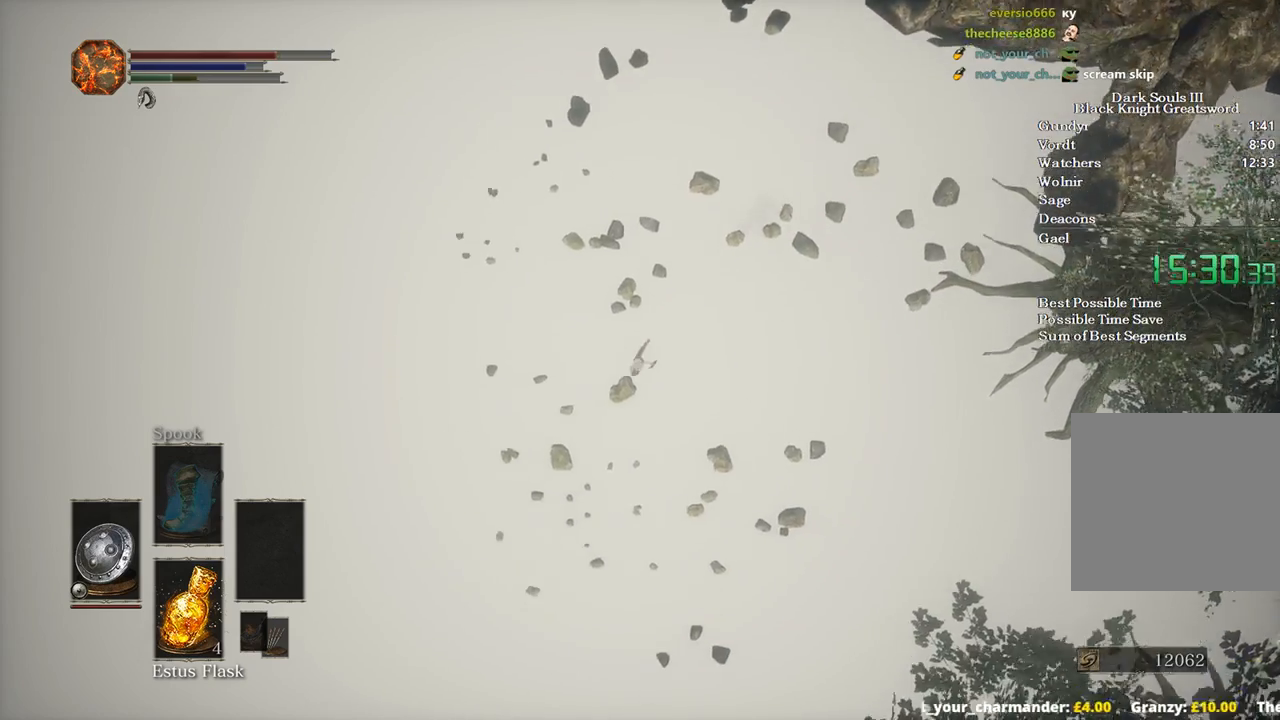
{"buttons": ["B"], "left_stick": "up", "right_stick": "center", "events": []}
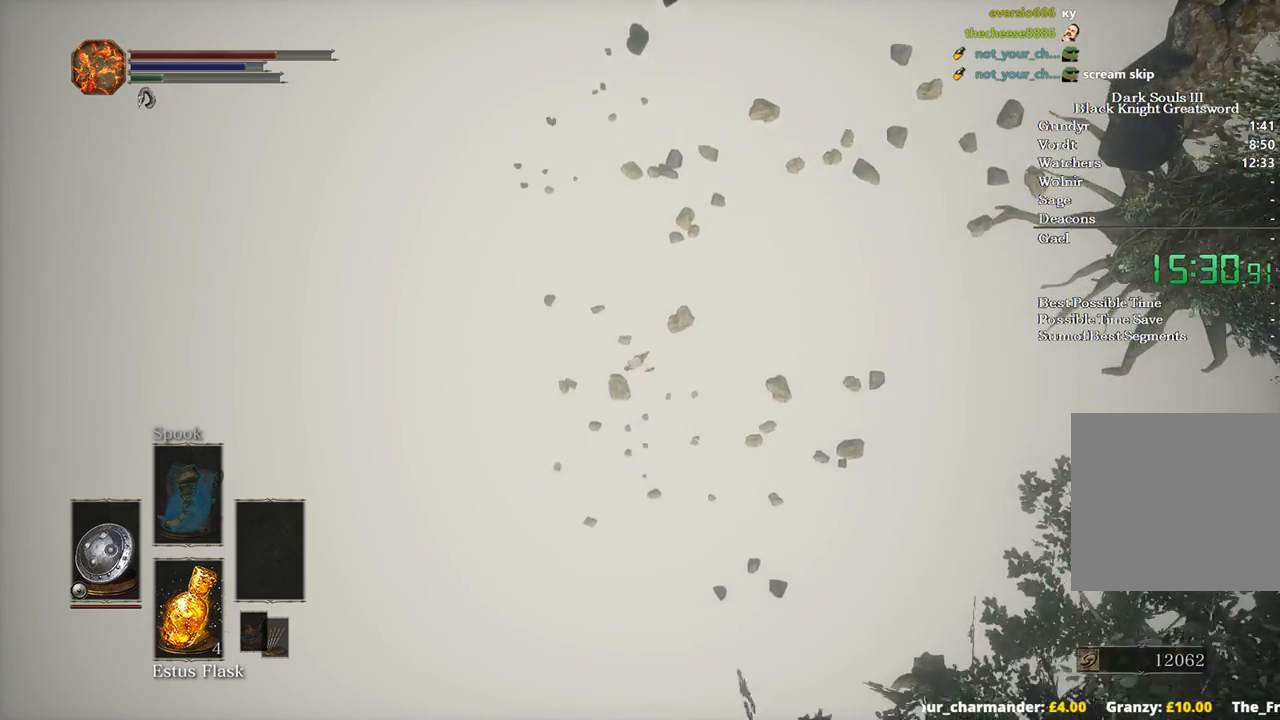
{"buttons": [], "left_stick": "up", "right_stick": "center", "events": [[400, "B", "up"]]}
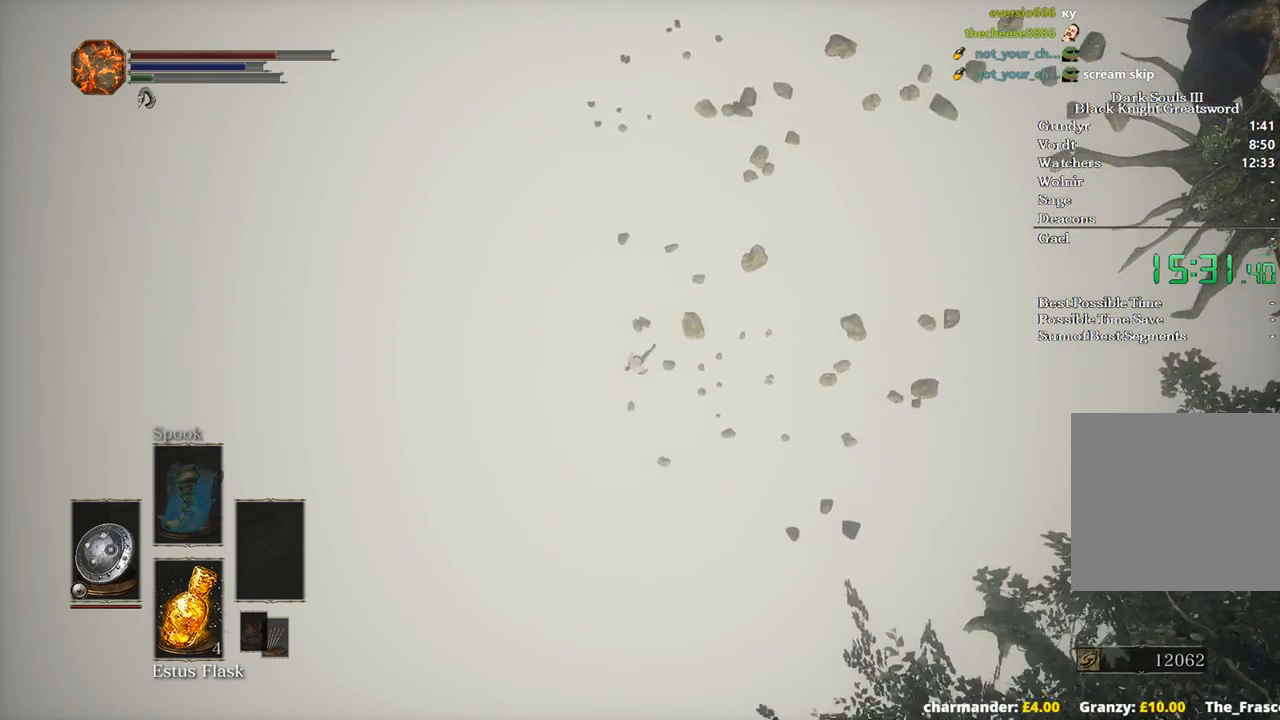
{"buttons": [], "left_stick": "up", "right_stick": "center", "events": []}
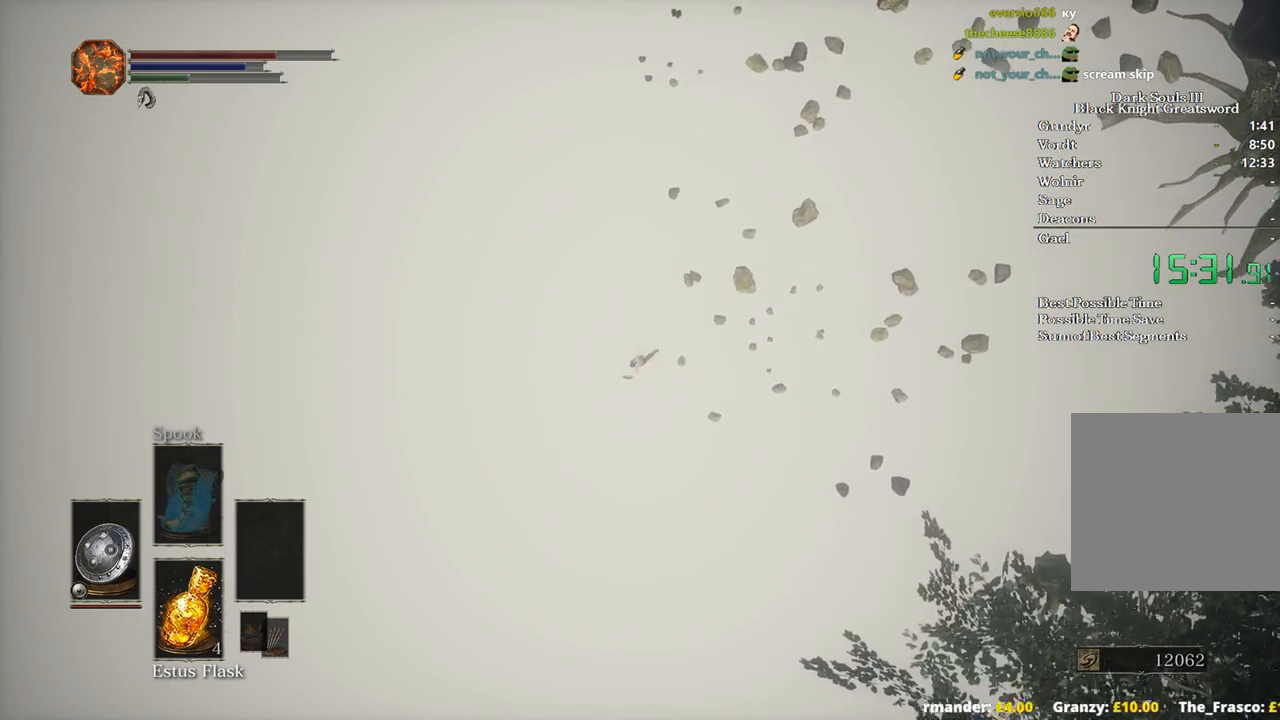
{"buttons": [], "left_stick": "up", "right_stick": "center", "events": []}
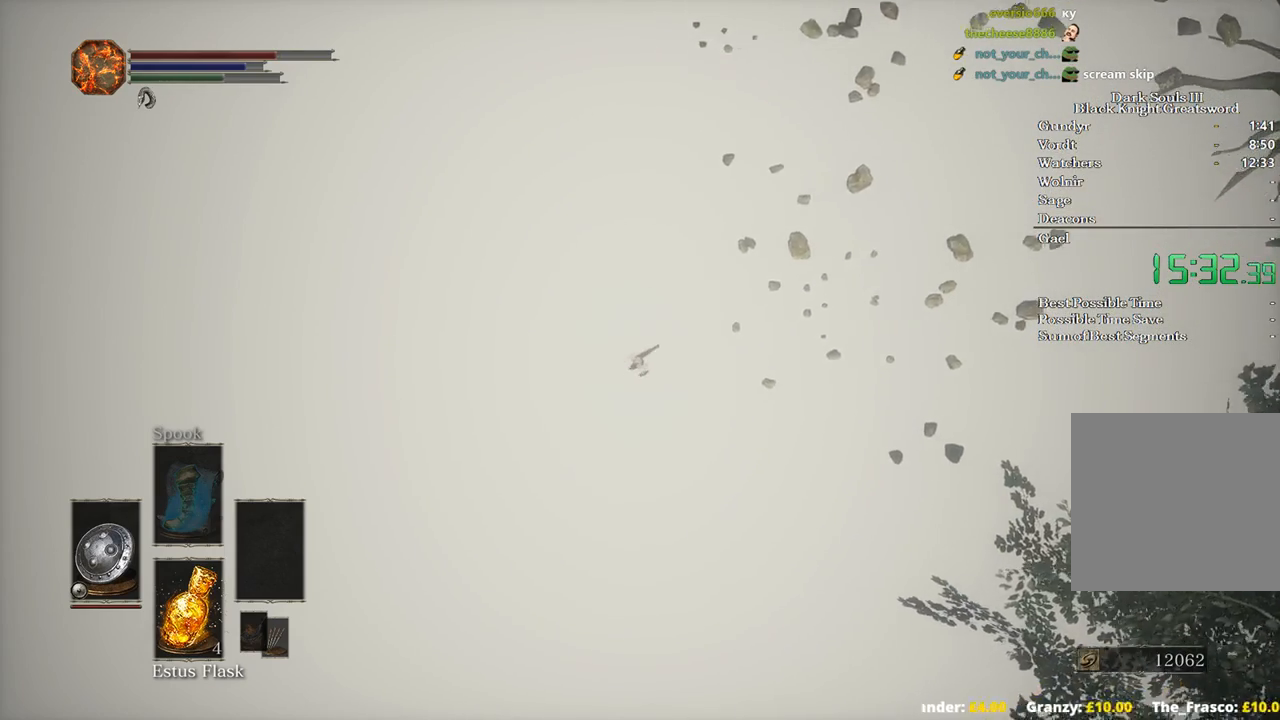
{"buttons": ["B"], "left_stick": "up", "right_stick": "center", "events": [[100, "B", "down"]]}
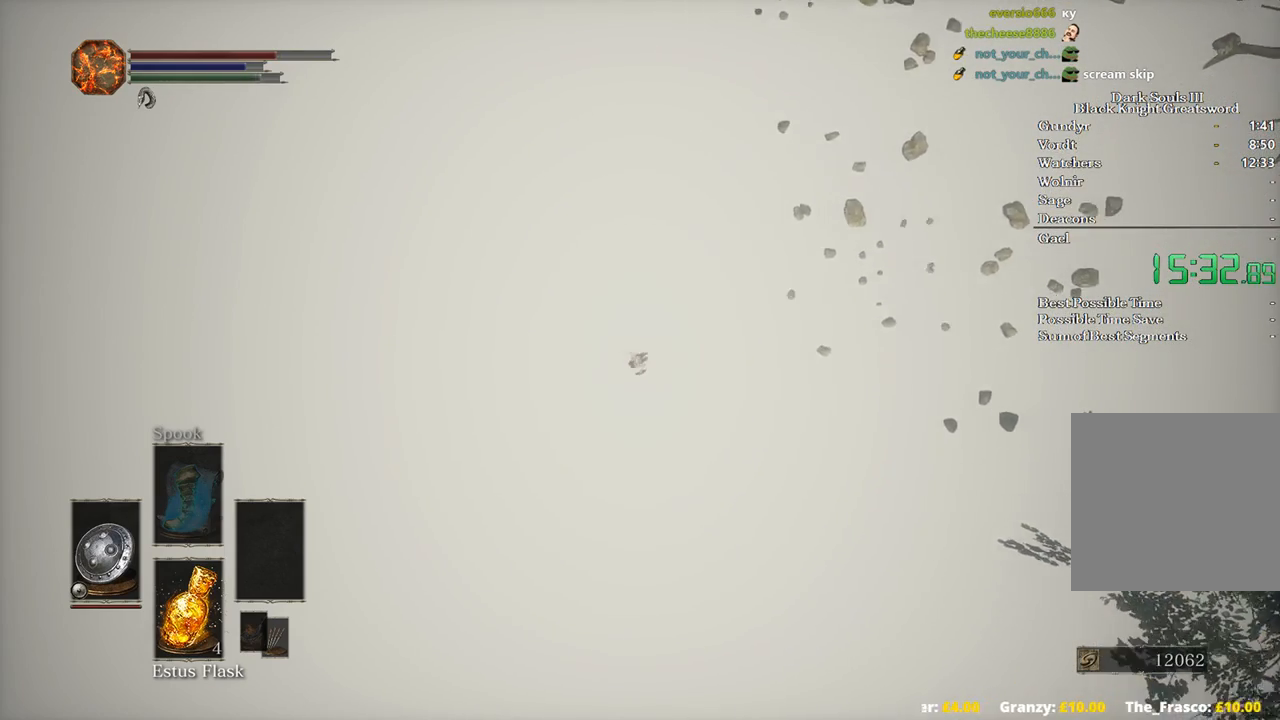
{"buttons": ["B"], "left_stick": "up", "right_stick": "center", "events": []}
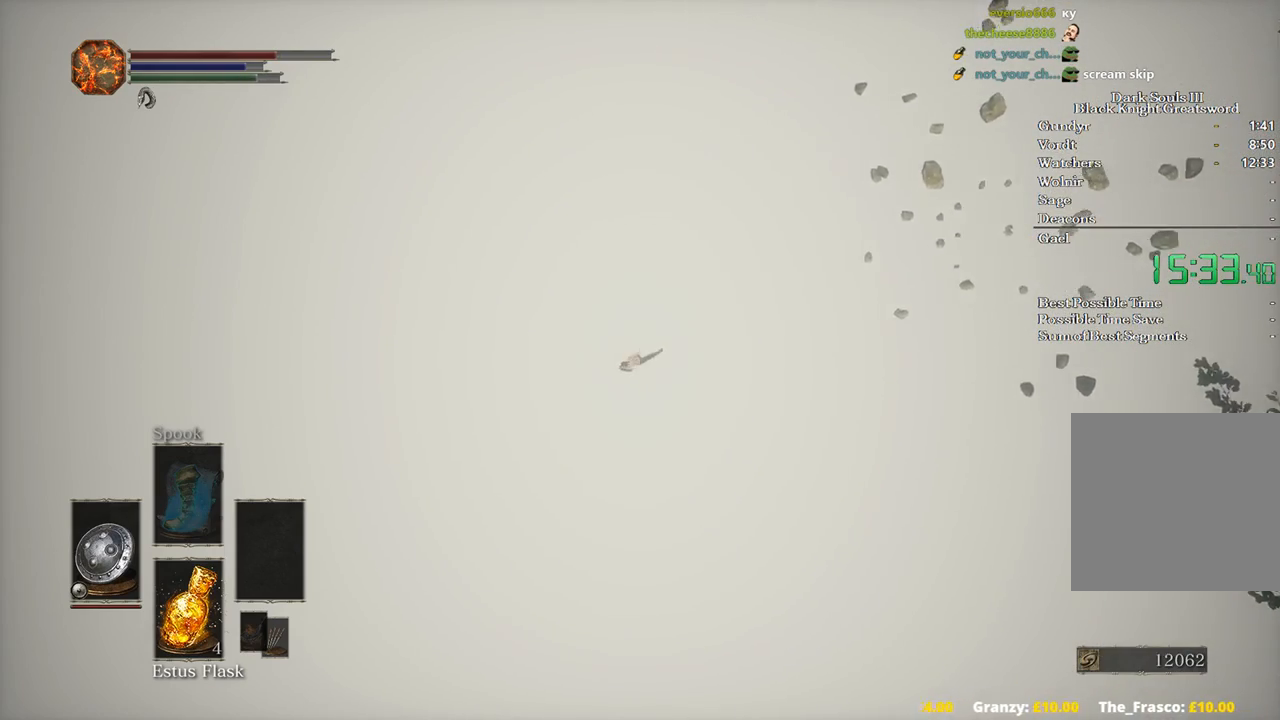
{"buttons": ["B"], "left_stick": "up", "right_stick": "center", "events": []}
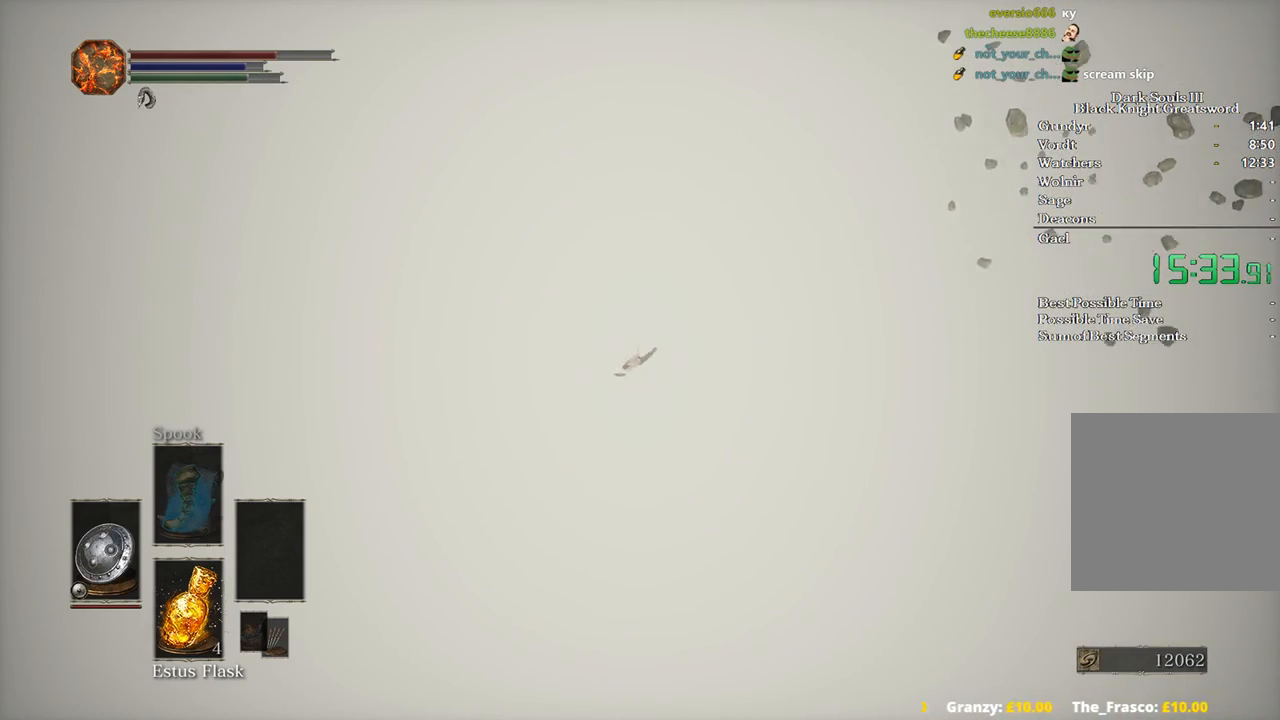
{"buttons": ["B"], "left_stick": "up", "right_stick": "center", "events": []}
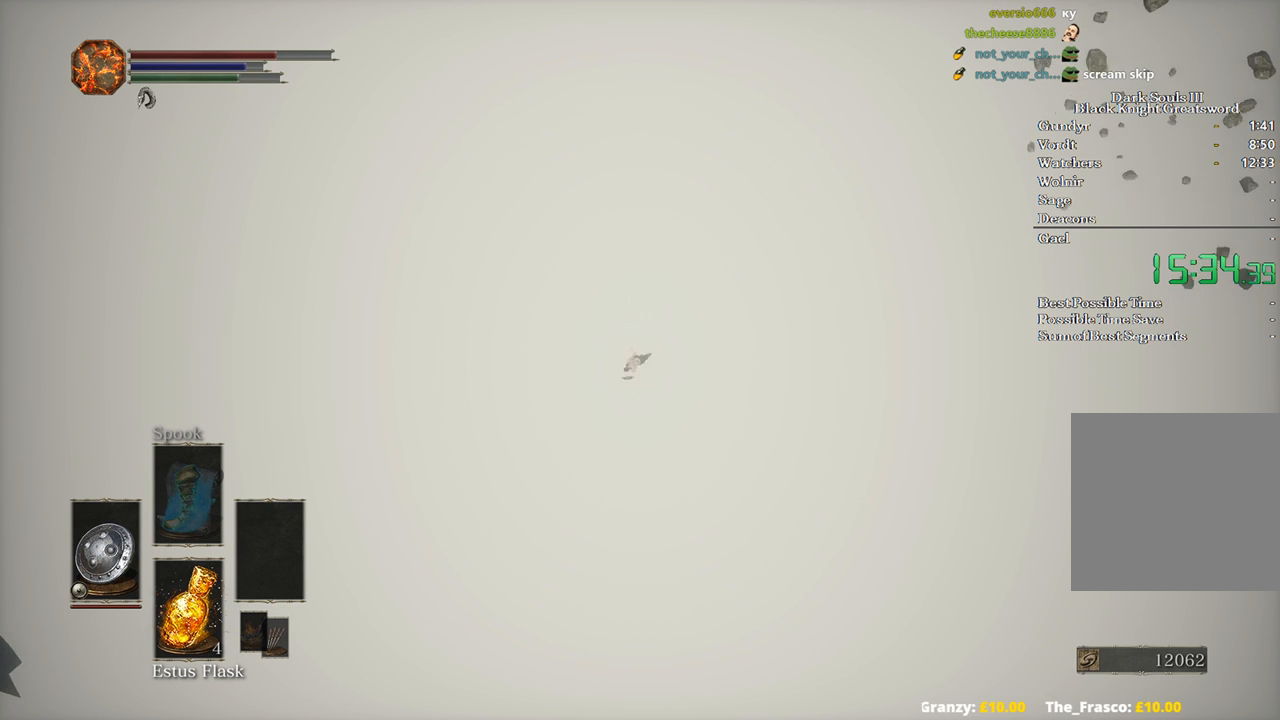
{"buttons": ["B"], "left_stick": "up", "right_stick": "center", "events": []}
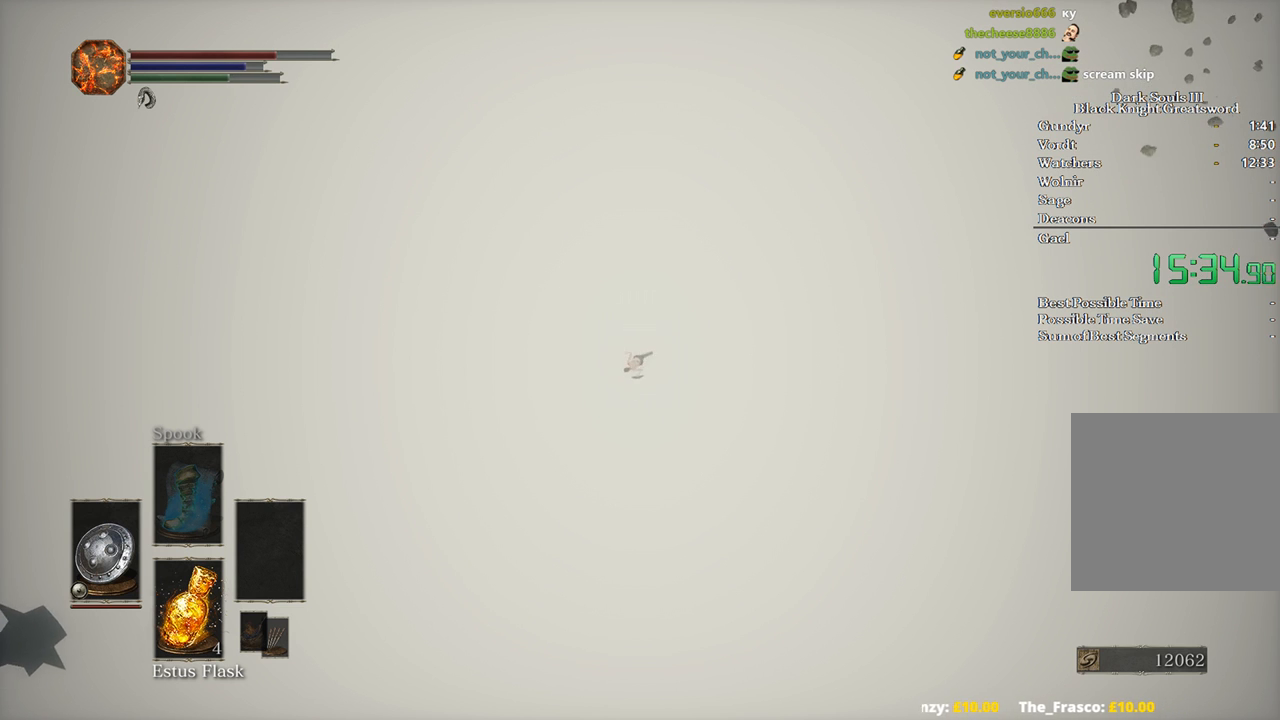
{"buttons": ["B"], "left_stick": "up", "right_stick": "center", "events": []}
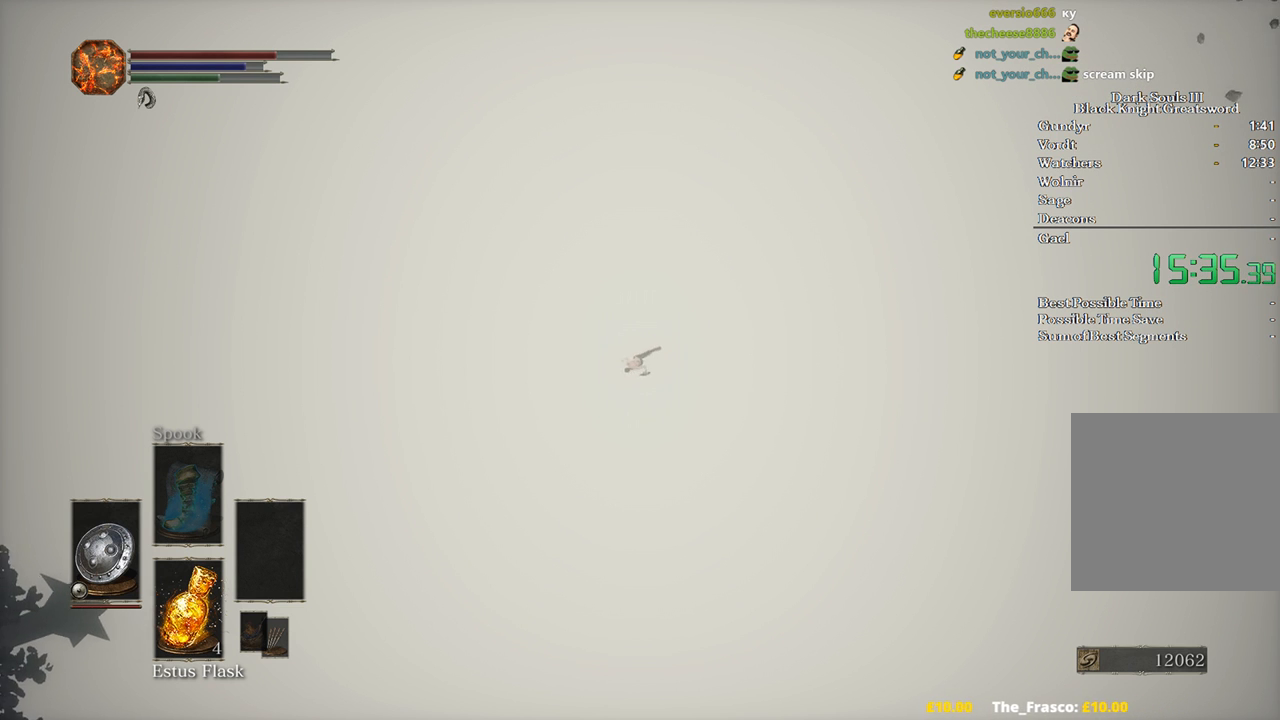
{"buttons": ["B"], "left_stick": "up", "right_stick": "center", "events": []}
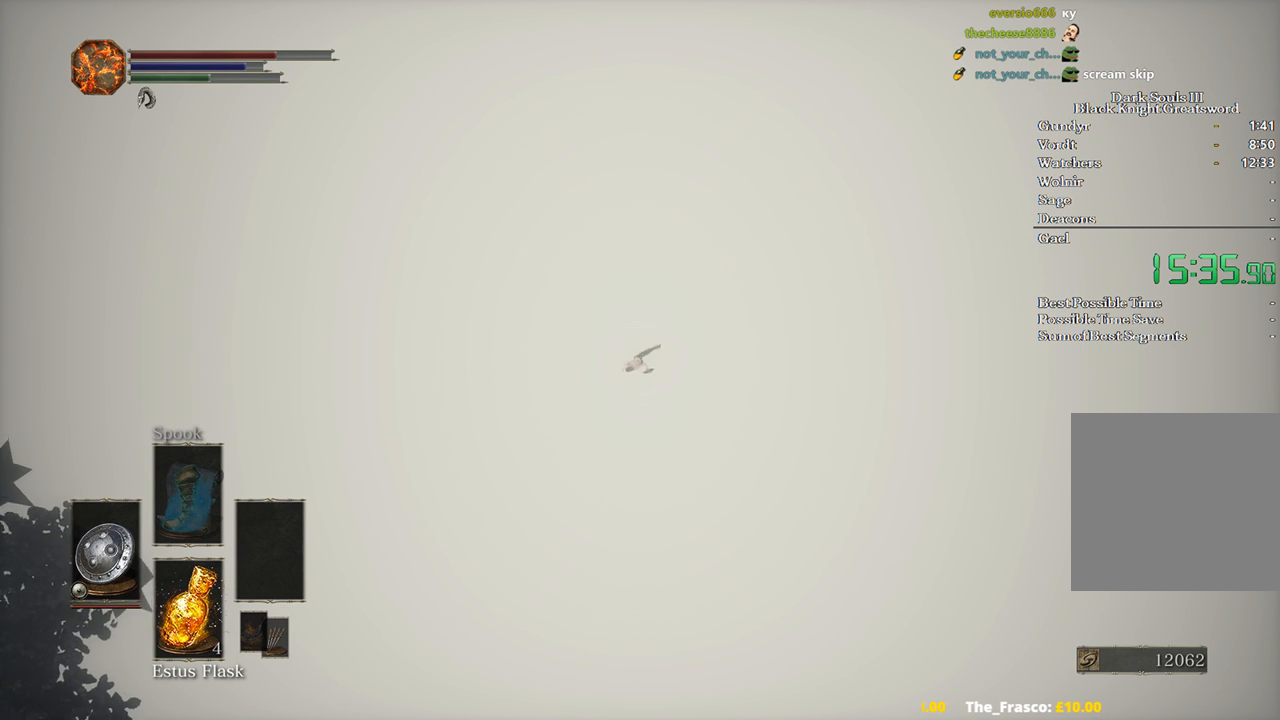
{"buttons": ["B"], "left_stick": "up", "right_stick": "center", "events": []}
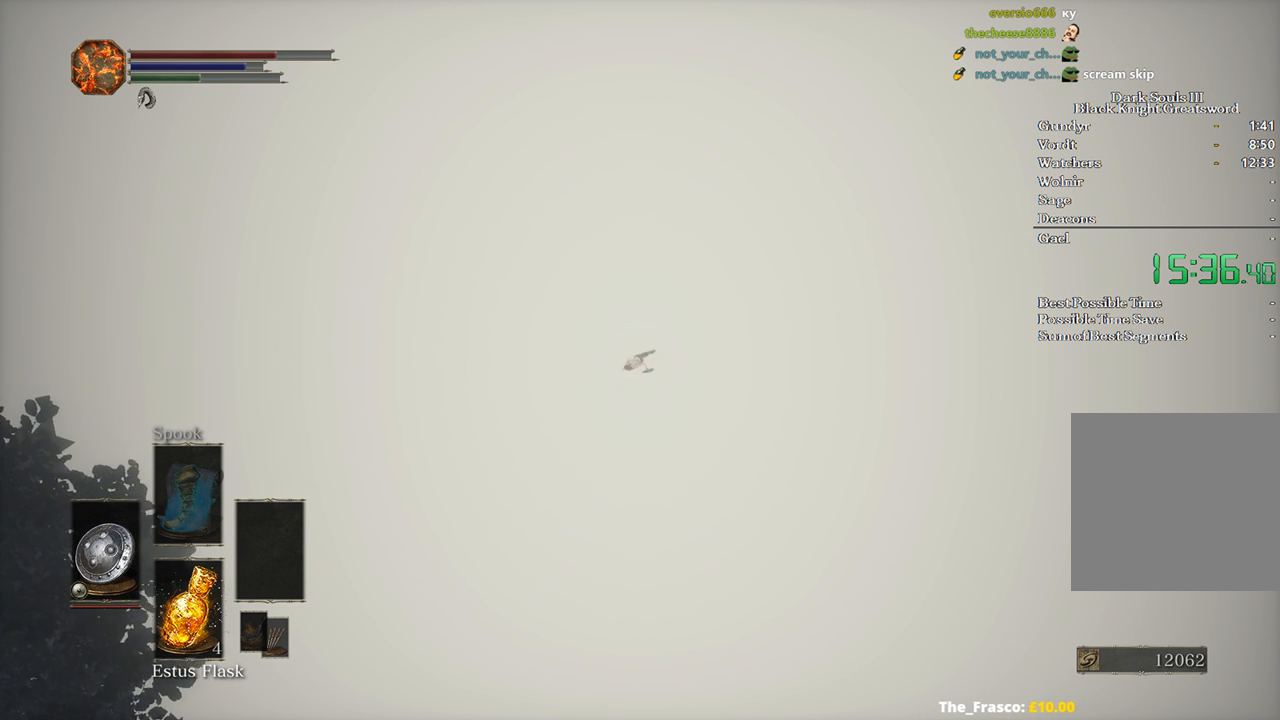
{"buttons": ["B"], "left_stick": "up", "right_stick": "center", "events": []}
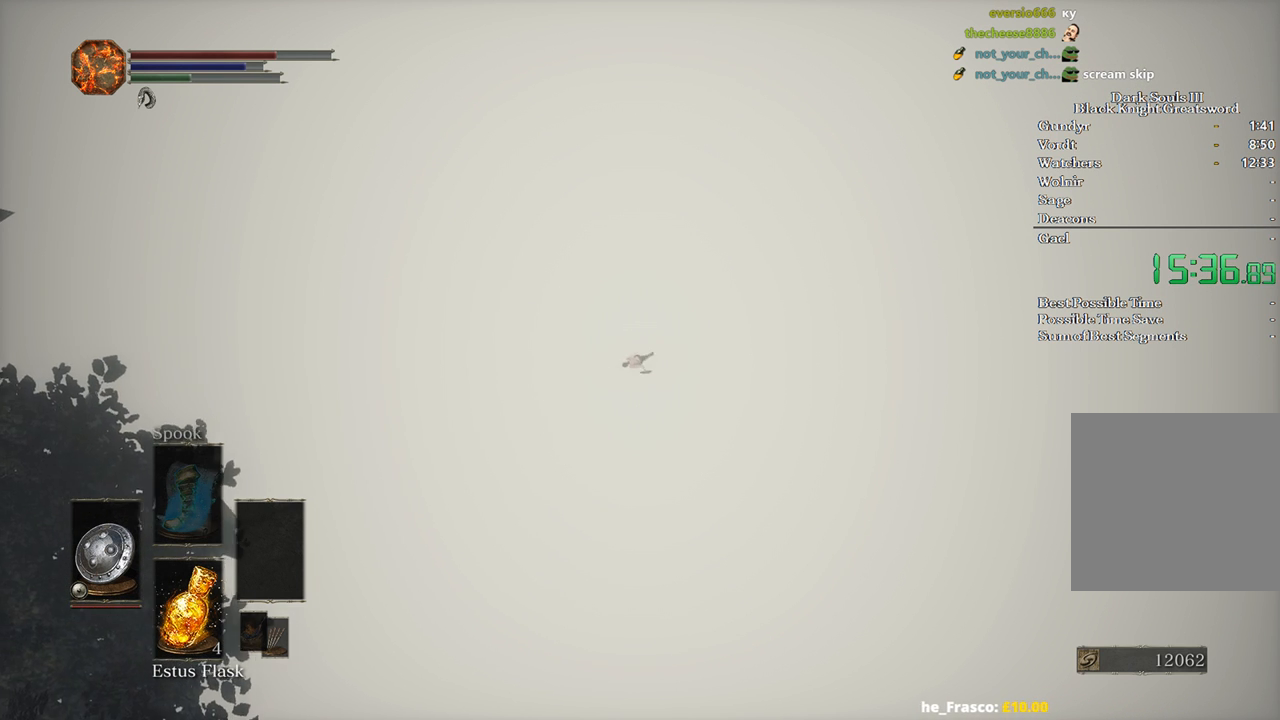
{"buttons": ["B"], "left_stick": "up", "right_stick": "center", "events": []}
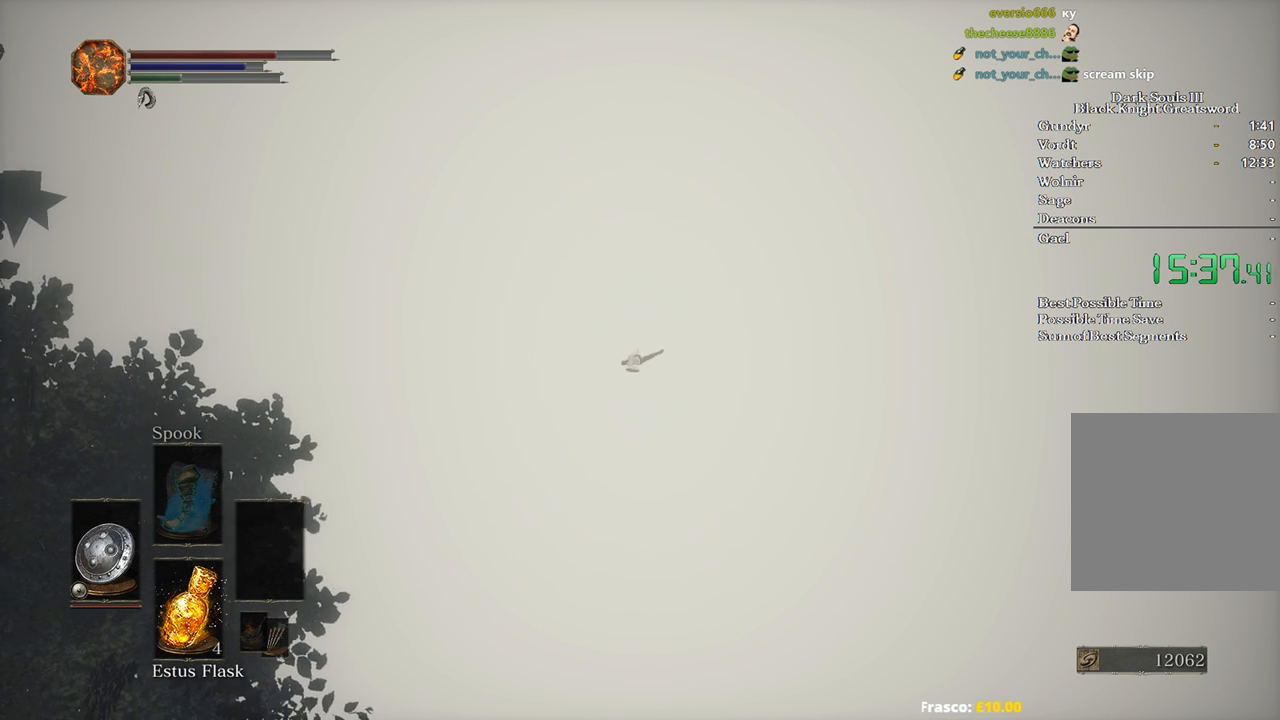
{"buttons": [], "left_stick": "up", "right_stick": "center", "events": [[200, "B", "up"]]}
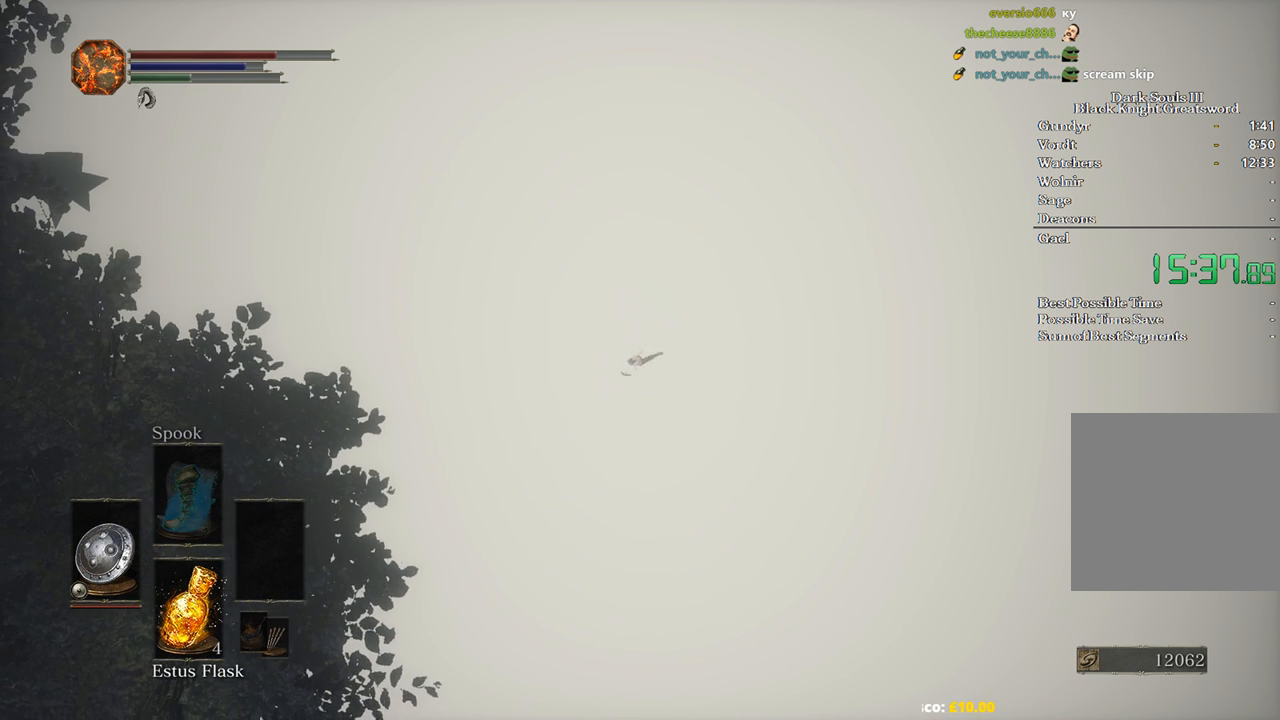
{"buttons": ["B"], "left_stick": "up", "right_stick": "center", "events": [[300, "B", "down"]]}
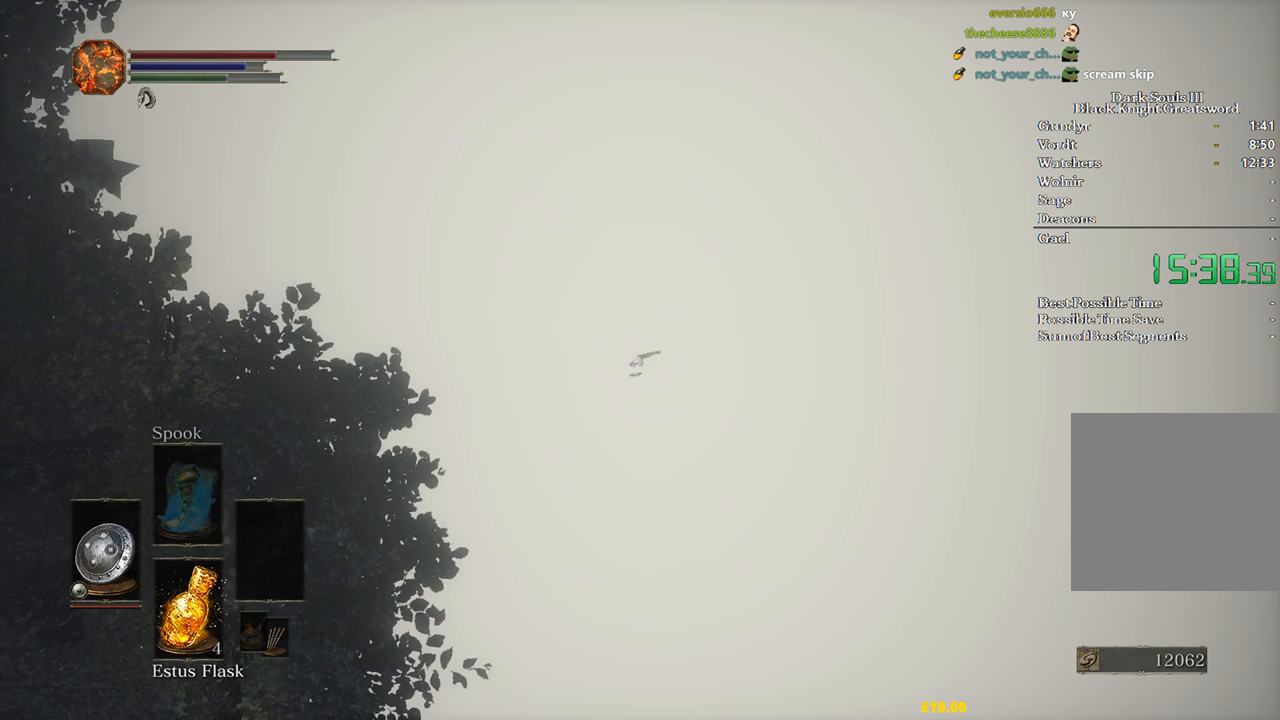
{"buttons": ["B"], "left_stick": "up", "right_stick": "center", "events": []}
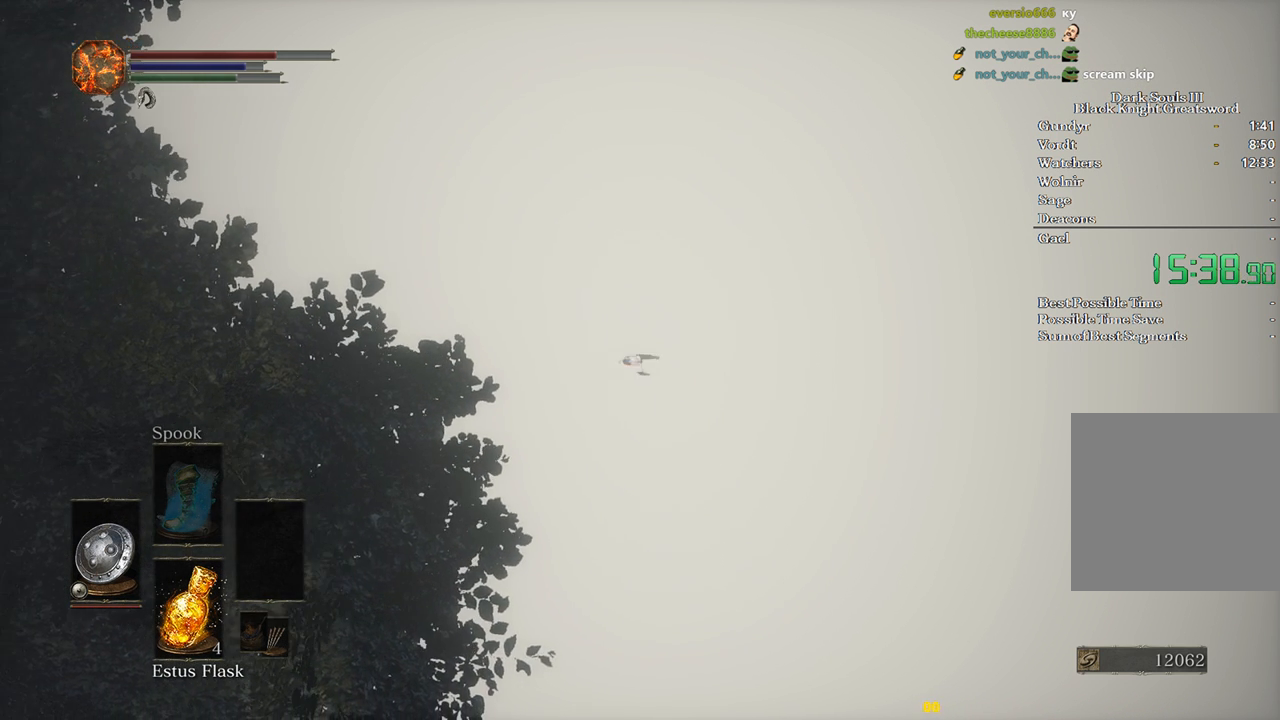
{"buttons": ["B"], "left_stick": "up", "right_stick": "center", "events": []}
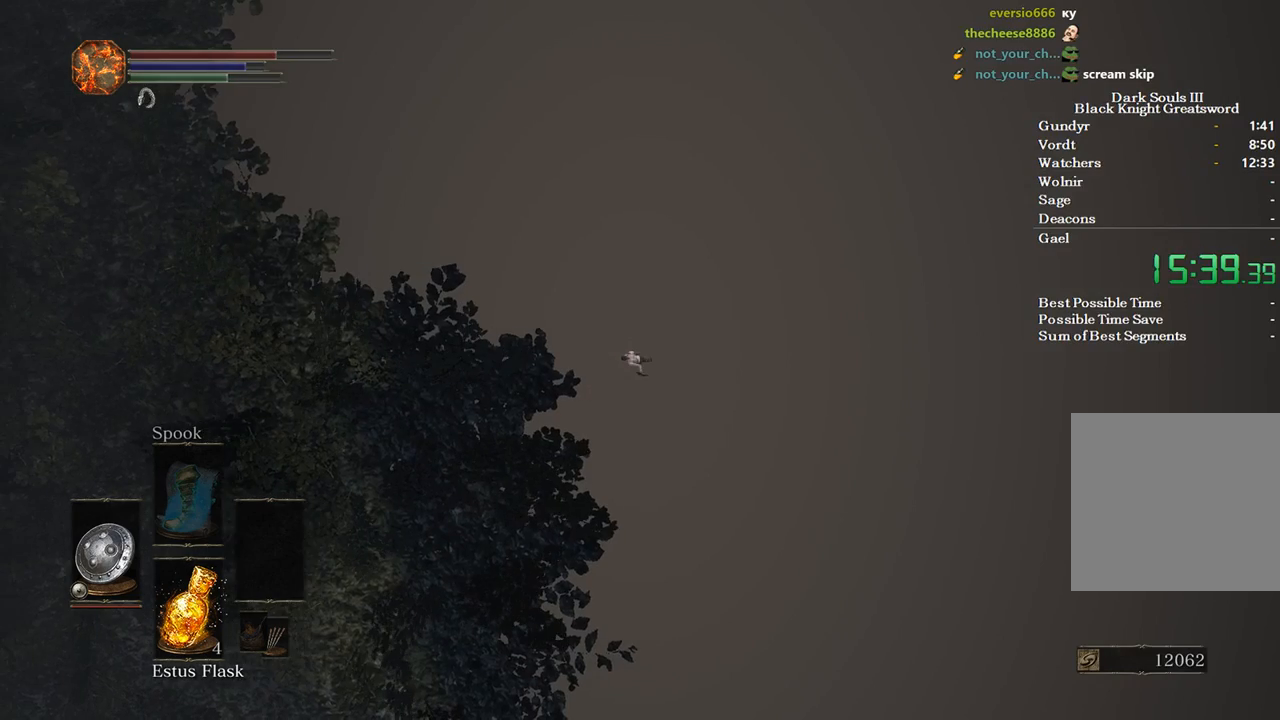
{"buttons": ["B"], "left_stick": "up", "right_stick": "center", "events": []}
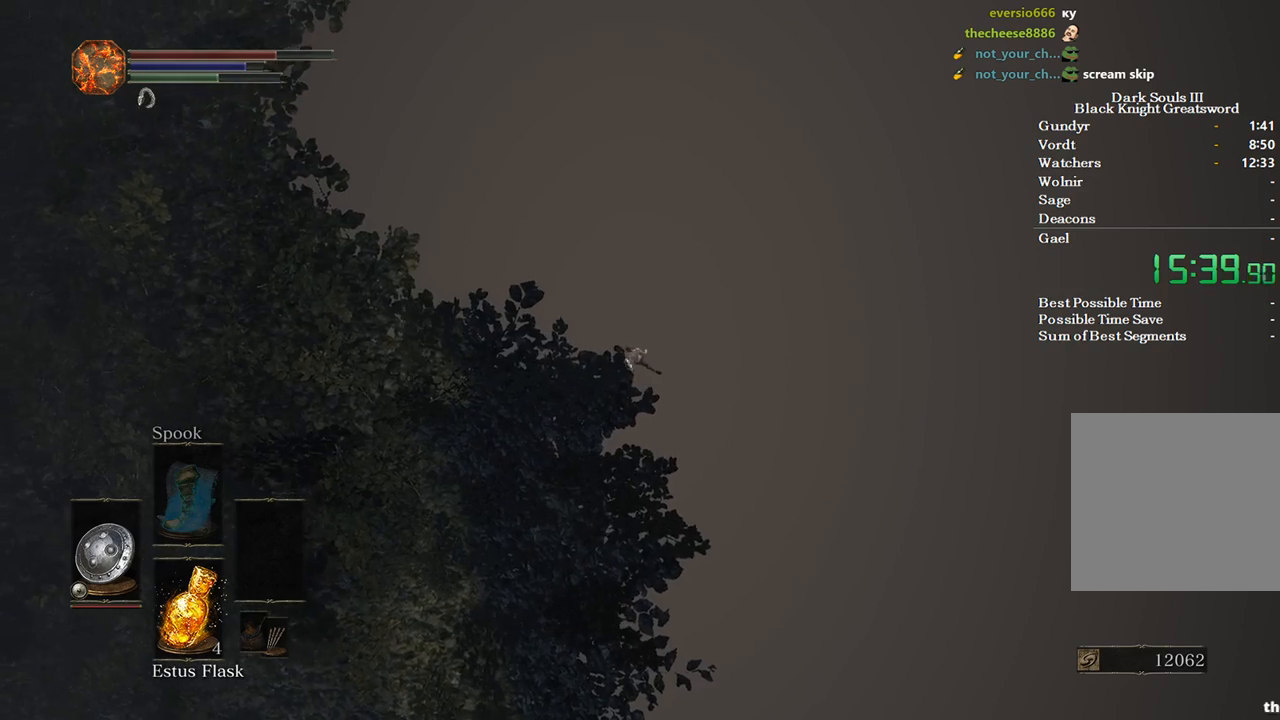
{"buttons": ["B"], "left_stick": "up", "right_stick": "center", "events": []}
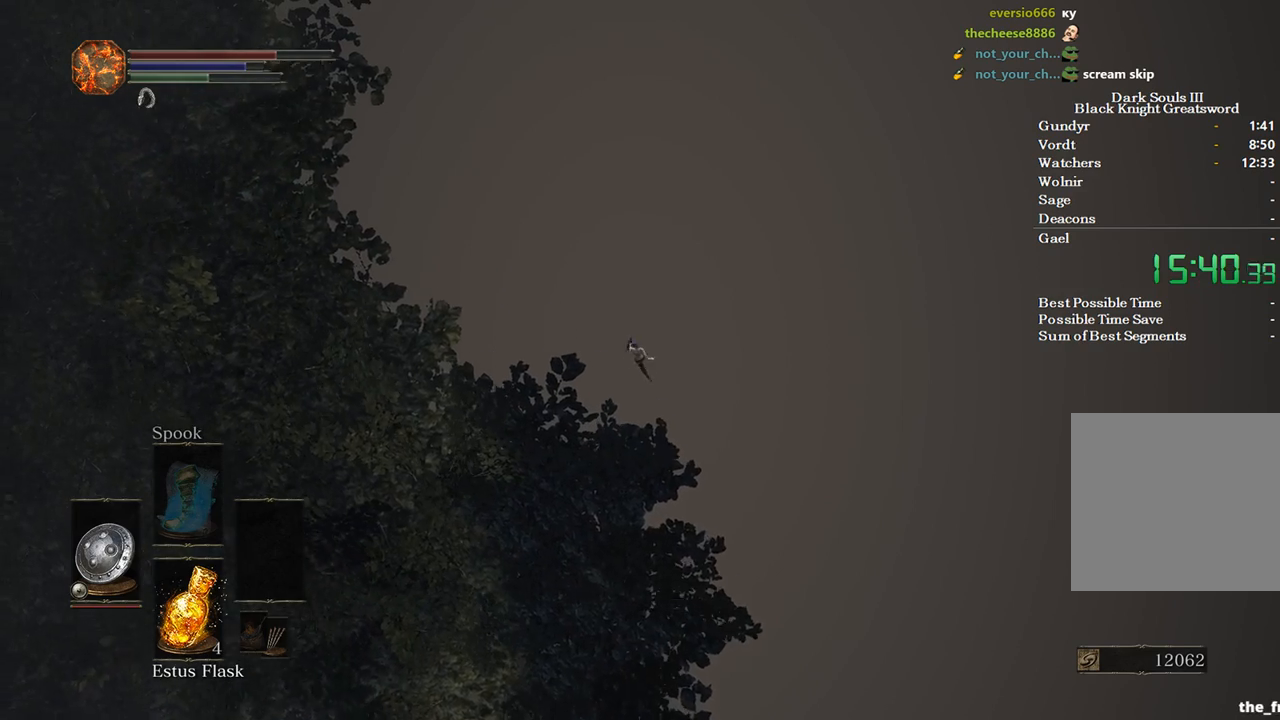
{"buttons": ["B"], "left_stick": "up", "right_stick": "center", "events": []}